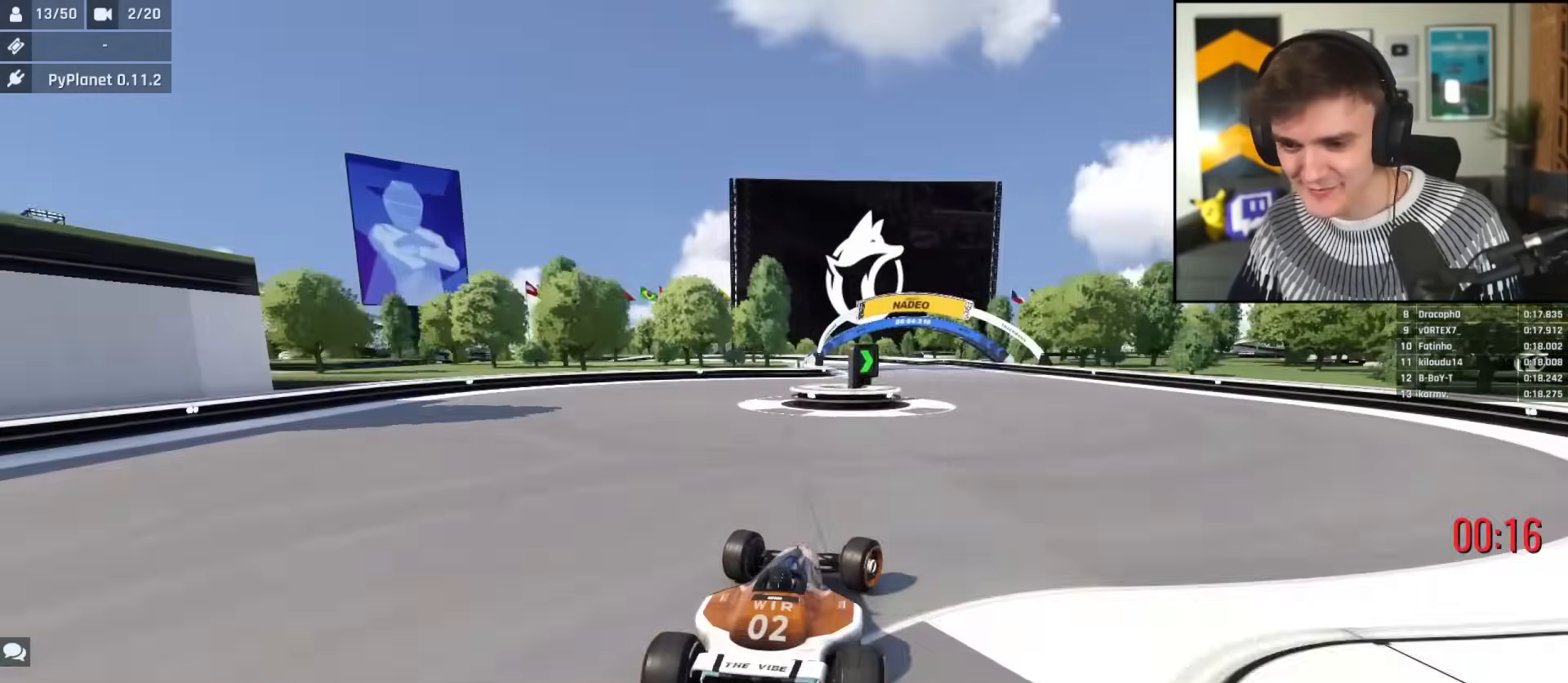
Gameplay with keyboard; each line is a JSON object with the keys held at the frame after it. "events" lists presses ("down") and releases ("up") of "brake", "down", "left", "right" and "up" between this image and that frame as [ms after this image, input, new state], when the widget could be followed in between. No other keys are recorded. Mouse input is not recorded. Key names are as the overlay labels them; some are game actions (e.g. jump) rather than physical keys.
{"keys": ["up"], "events": [[183, "right", "up"], [283, "left", "down"], [367, "left", "up"]]}
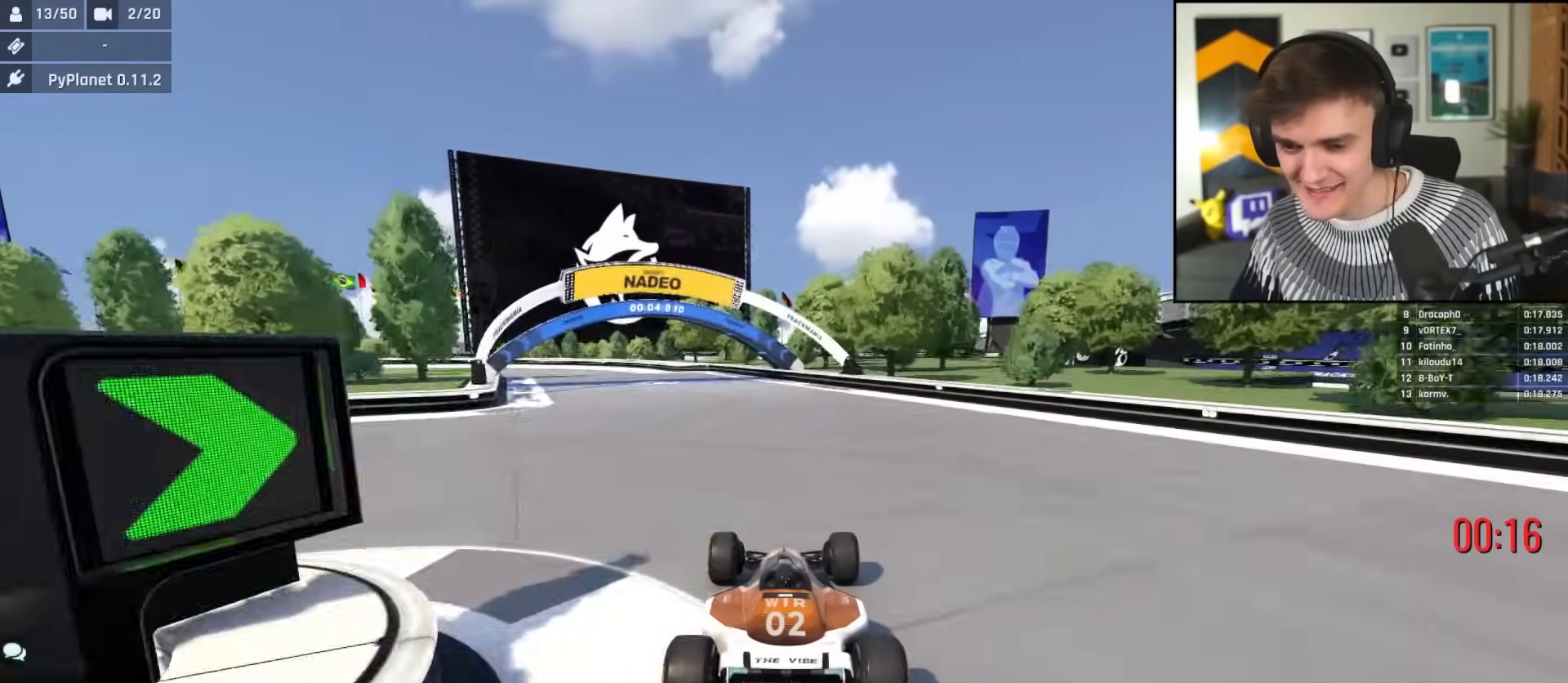
{"keys": ["up"], "events": [[17, "left", "down"], [100, "left", "up"]]}
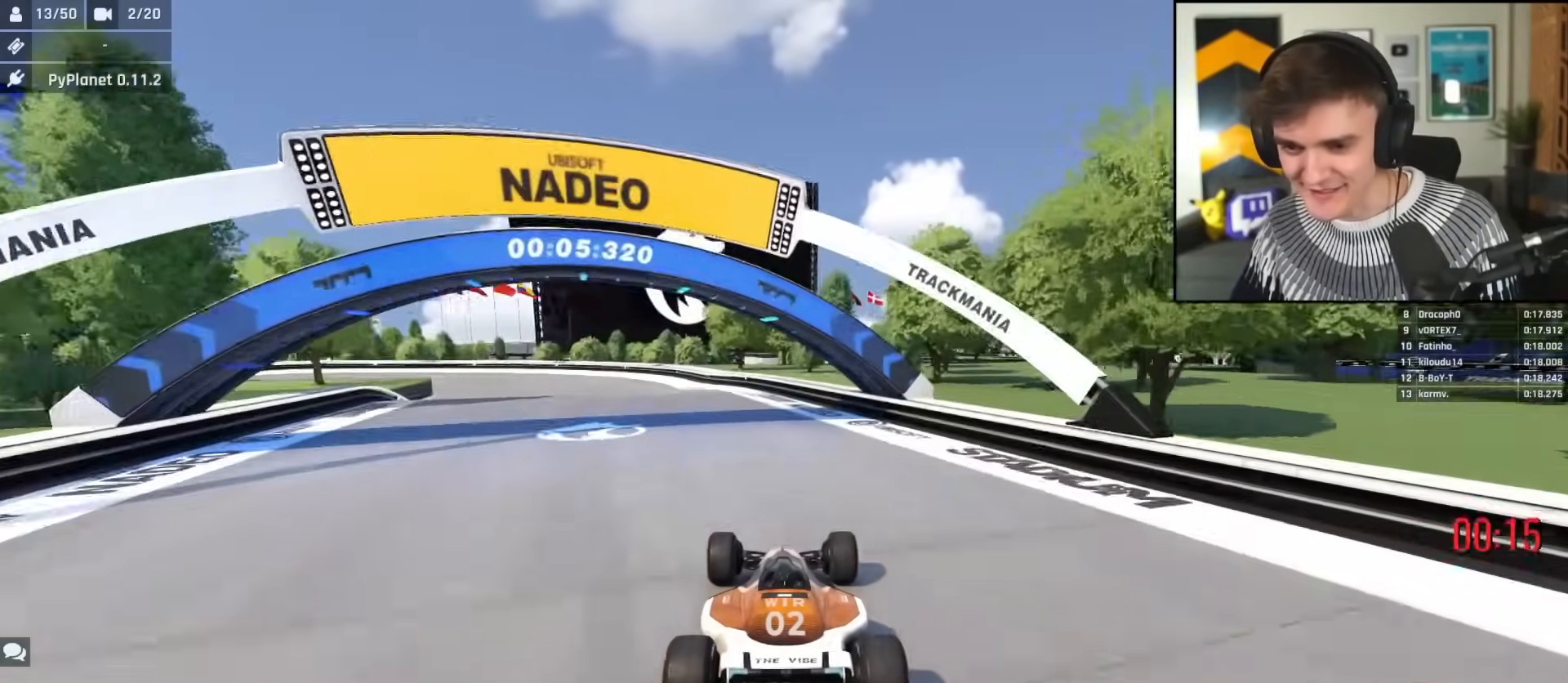
{"keys": ["left", "up"], "events": [[117, "left", "down"], [217, "left", "up"], [267, "left", "down"]]}
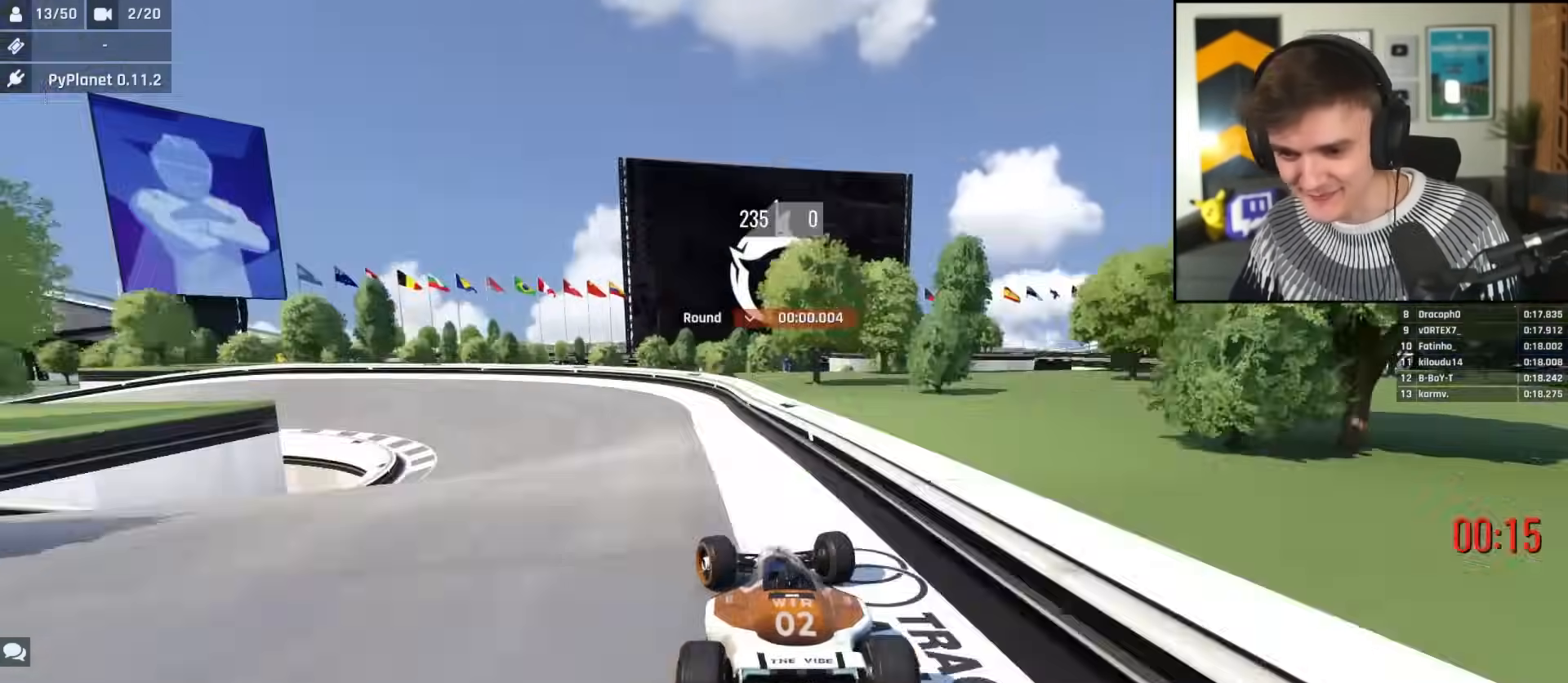
{"keys": ["left", "up"], "events": []}
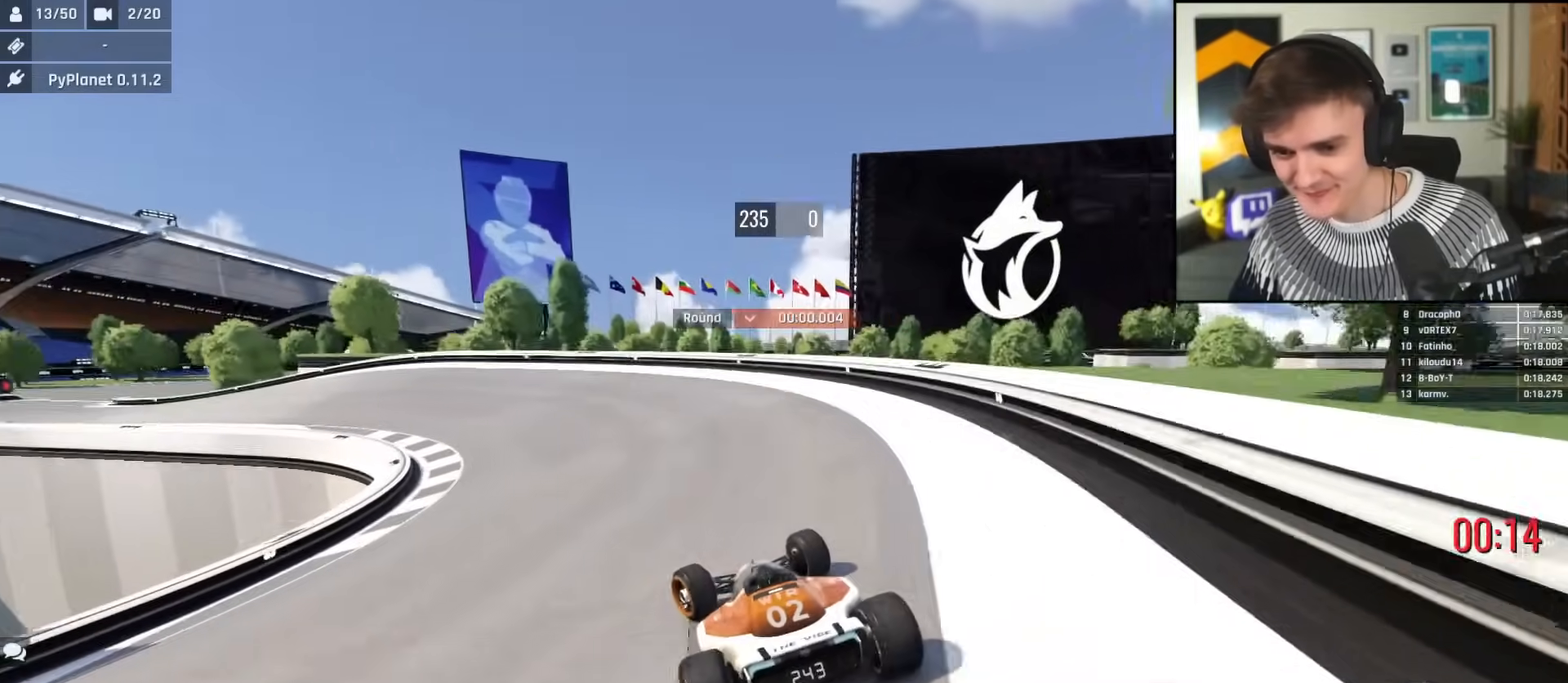
{"keys": ["left", "up"], "events": []}
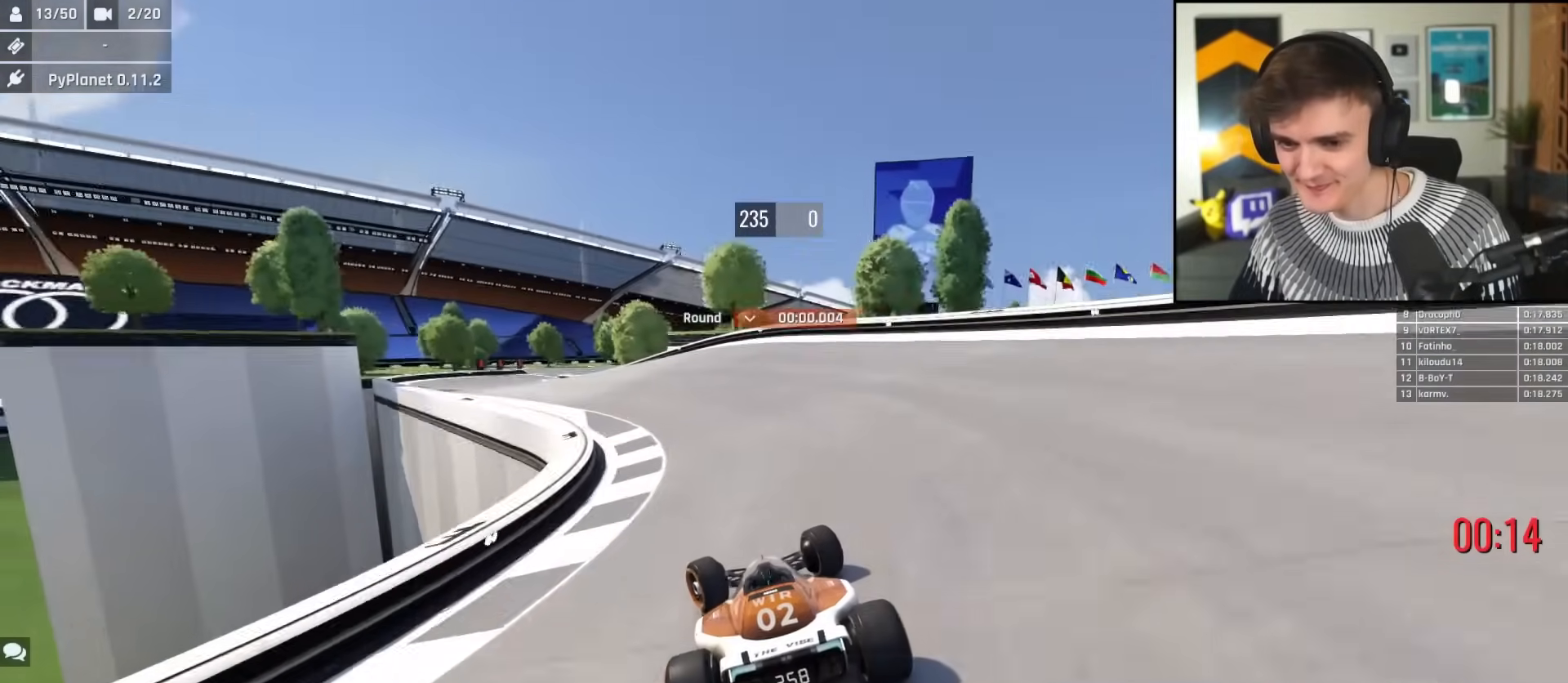
{"keys": ["right", "up"], "events": [[401, "left", "up"], [451, "right", "down"]]}
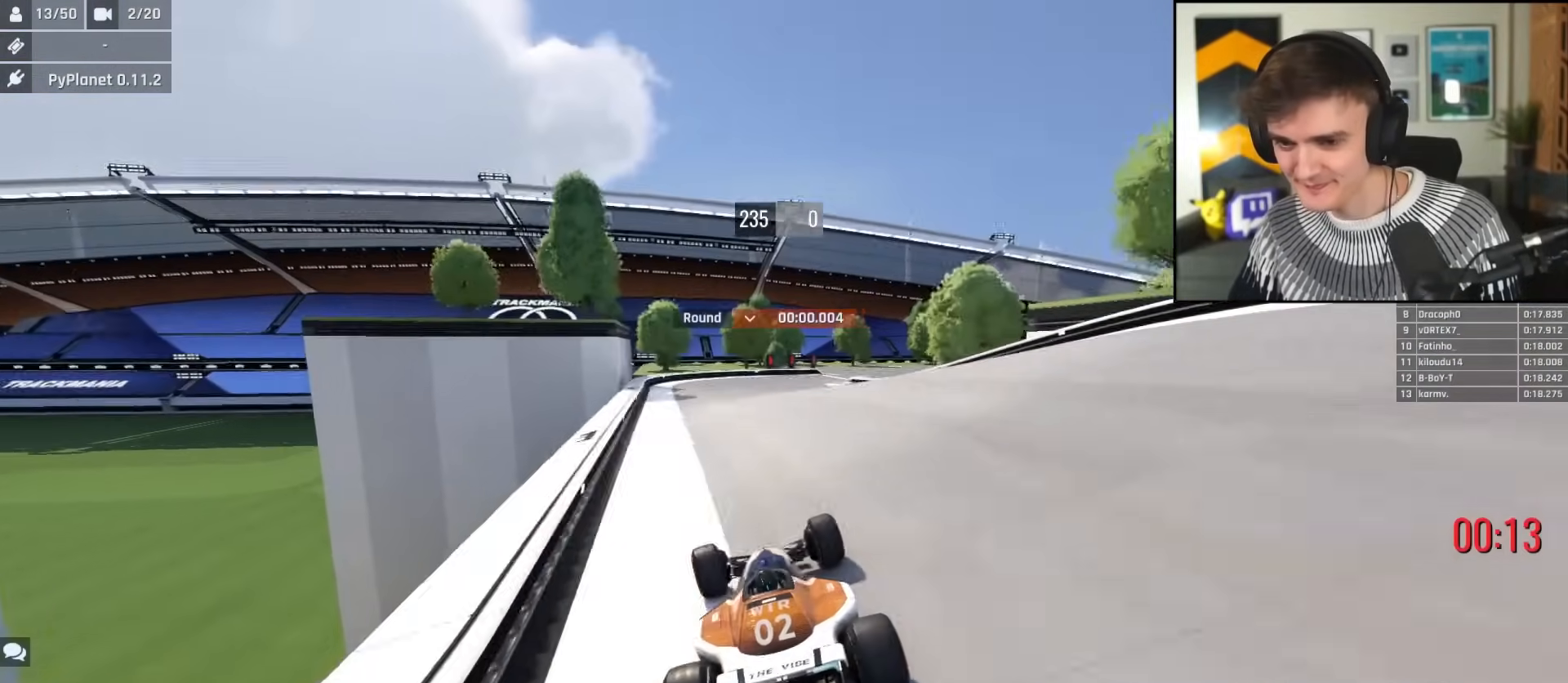
{"keys": ["brake", "right", "up"], "events": [[267, "brake", "down"]]}
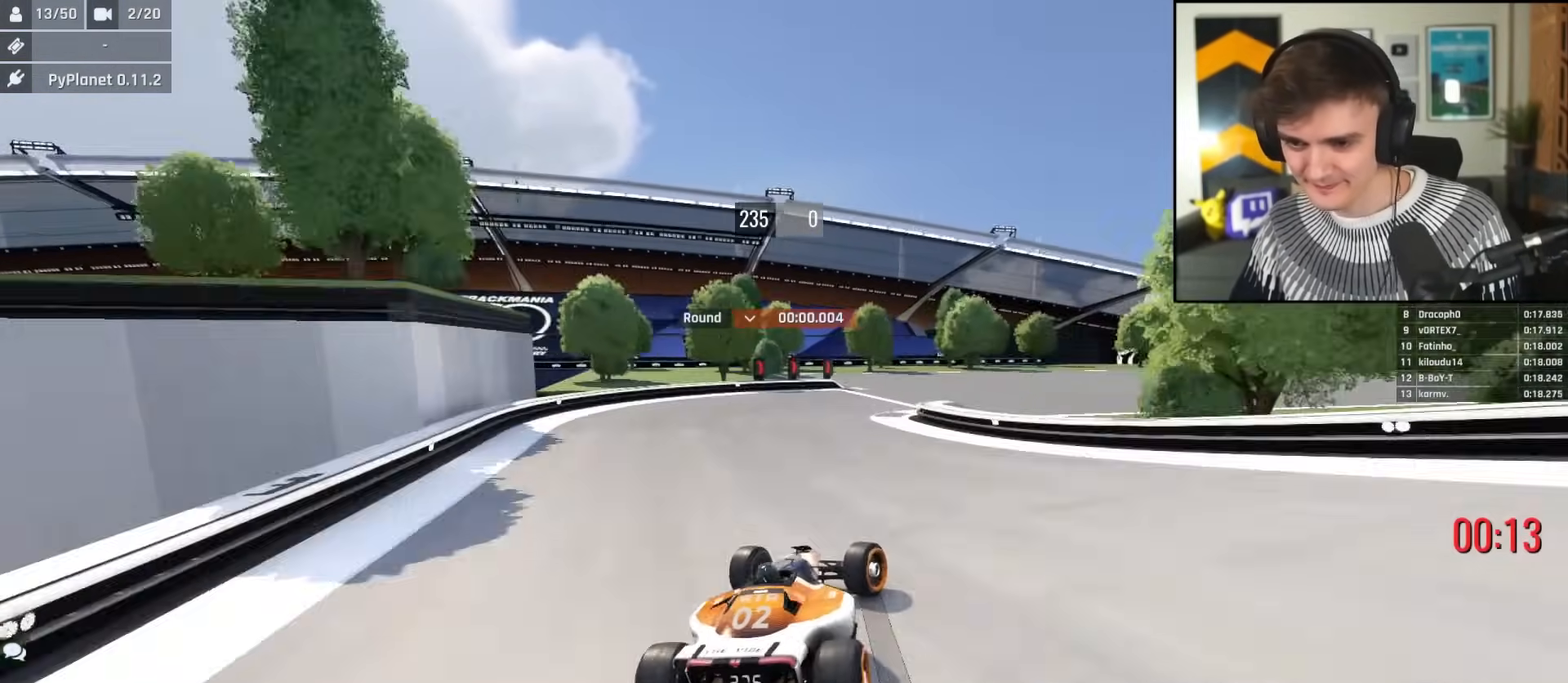
{"keys": ["right"], "events": [[150, "up", "up"], [251, "up", "down"], [484, "brake", "up"], [484, "up", "up"]]}
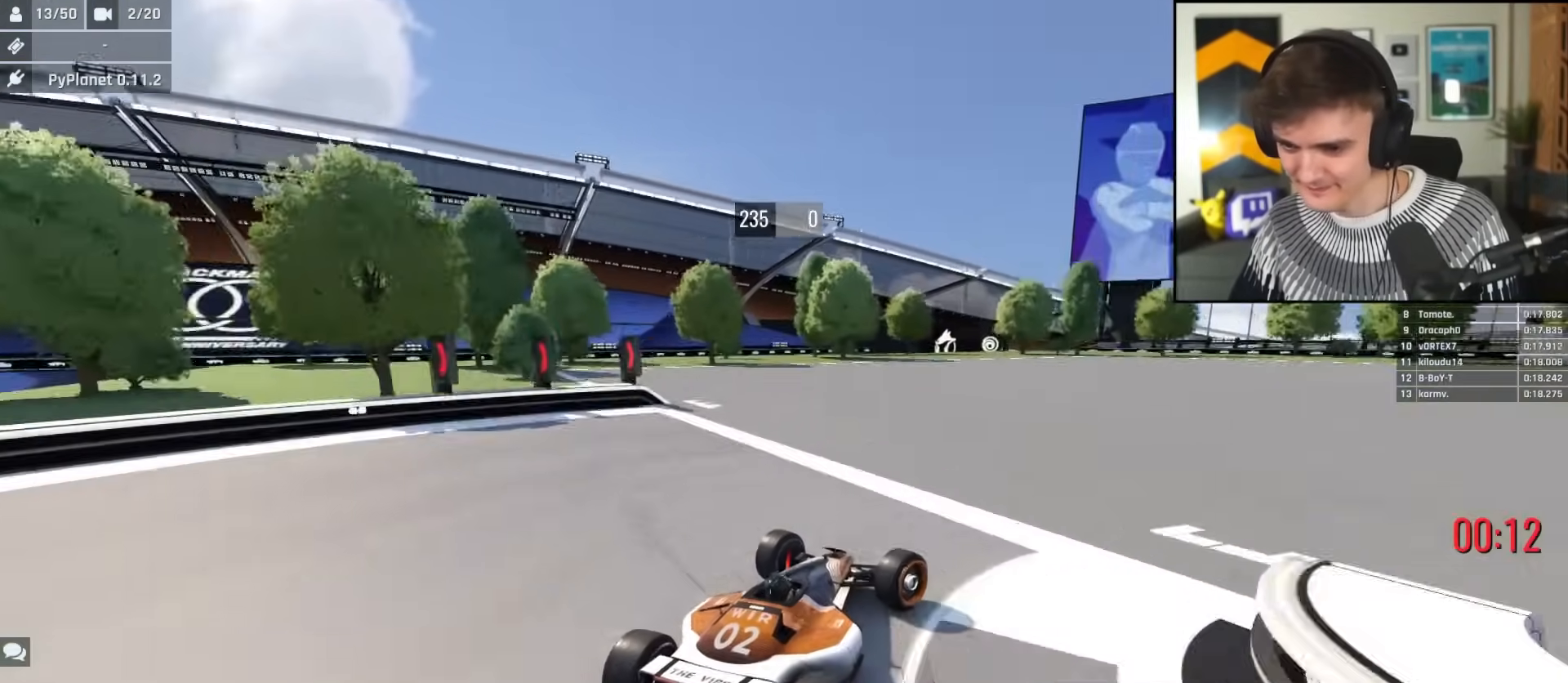
{"keys": ["right", "up"], "events": [[33, "up", "down"], [167, "up", "up"], [217, "up", "down"], [300, "up", "up"], [350, "up", "down"]]}
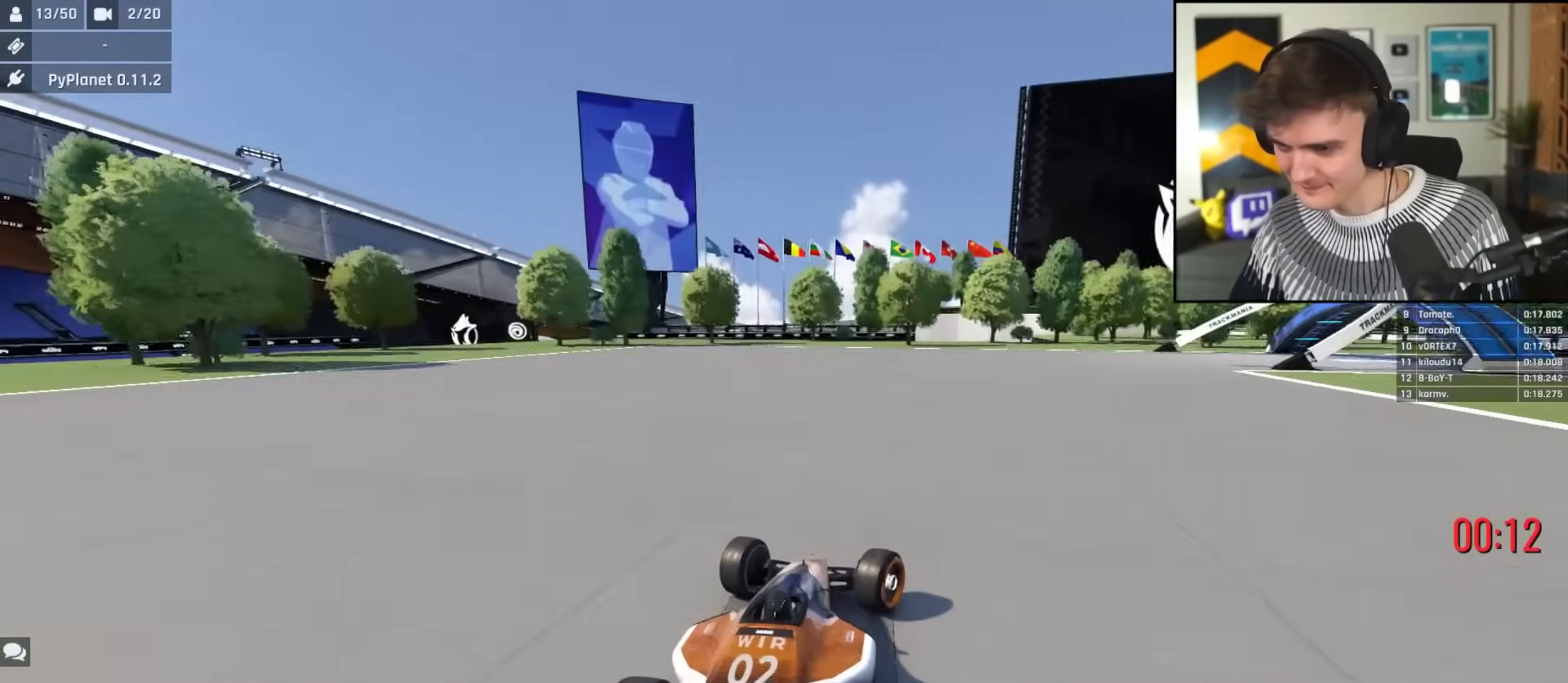
{"keys": ["right", "up"], "events": []}
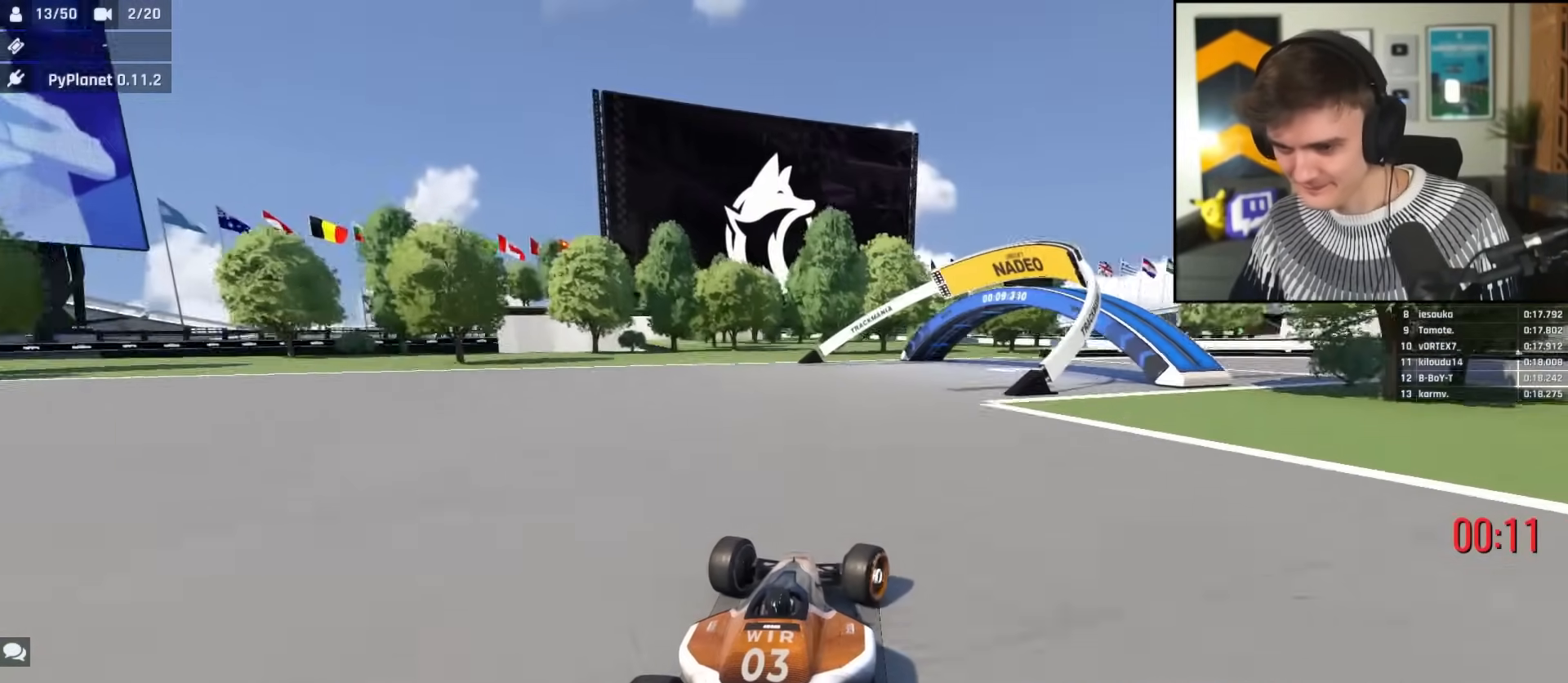
{"keys": ["right", "up"], "events": []}
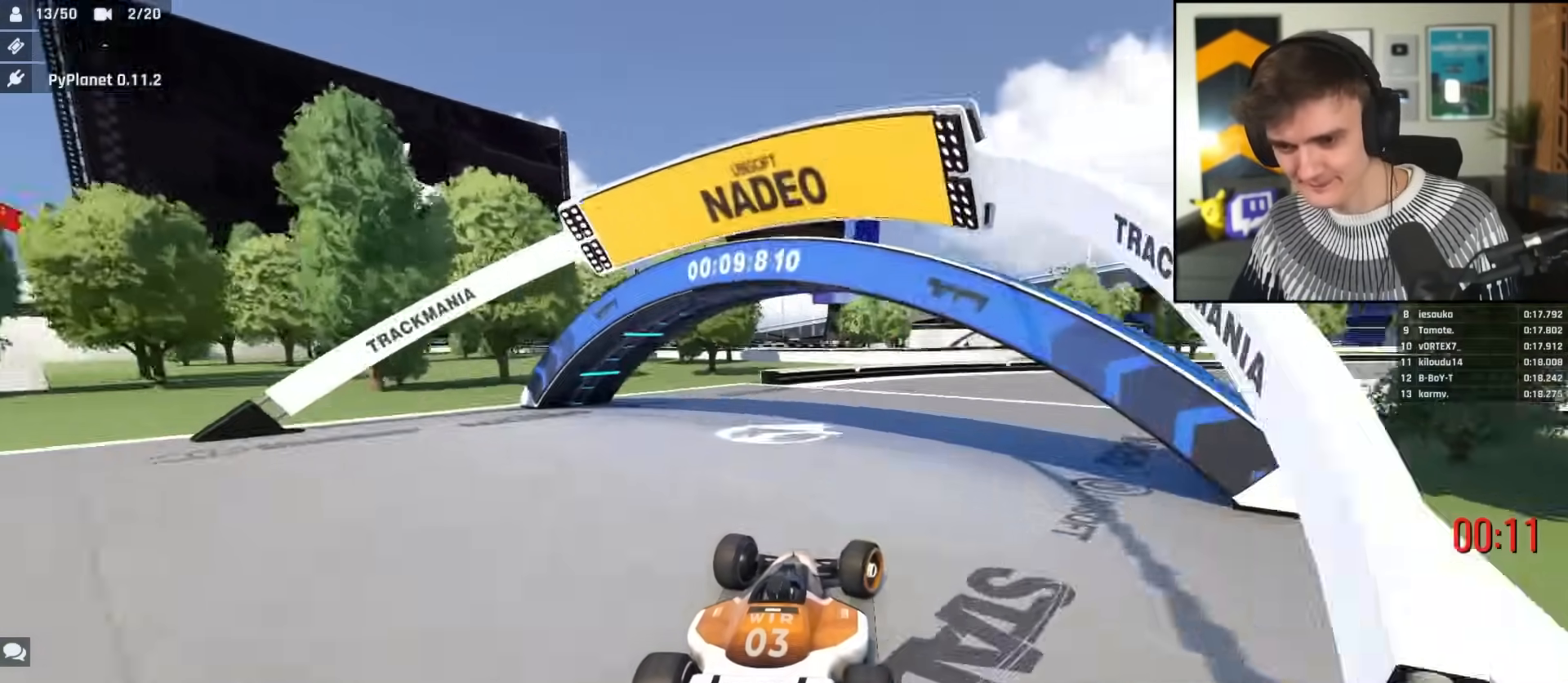
{"keys": ["right", "up"], "events": []}
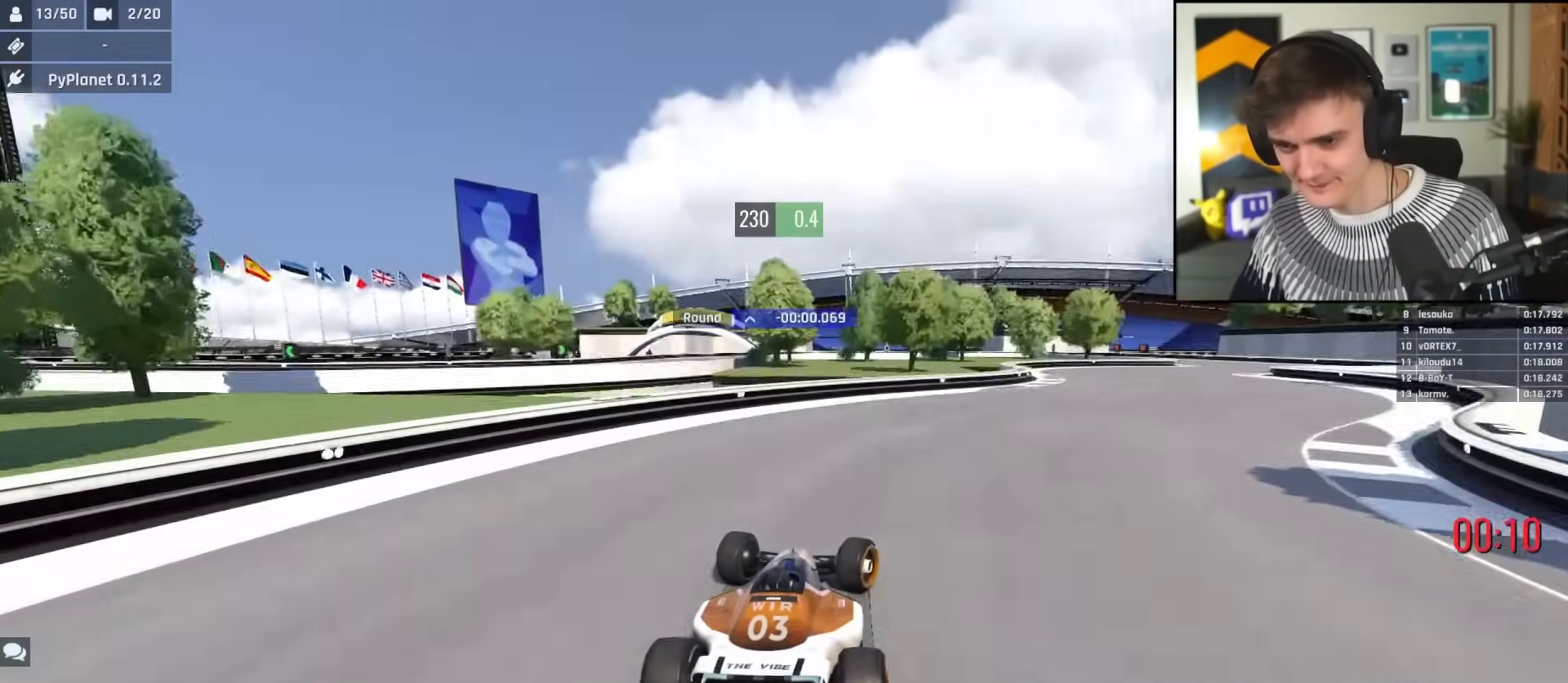
{"keys": ["right", "up"], "events": []}
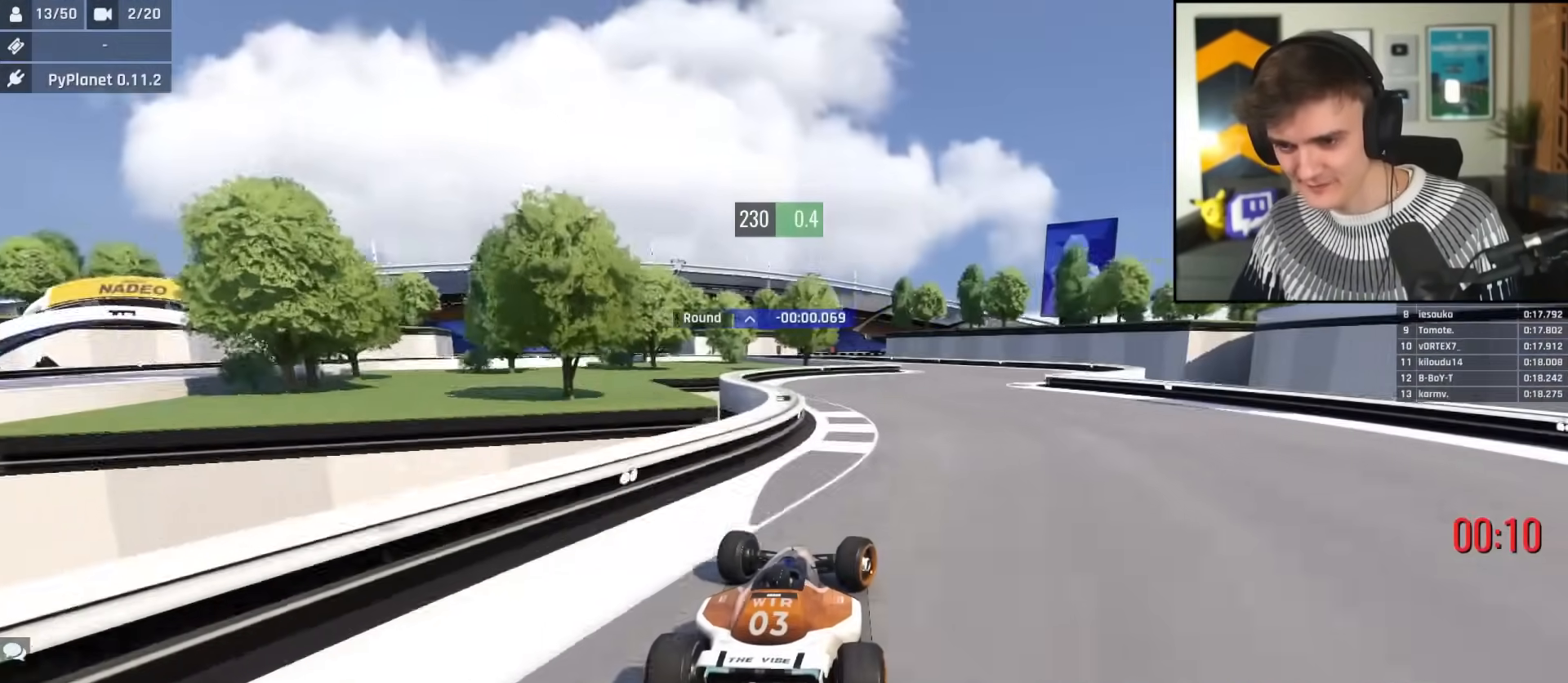
{"keys": ["left", "up"], "events": [[251, "right", "up"], [301, "left", "down"]]}
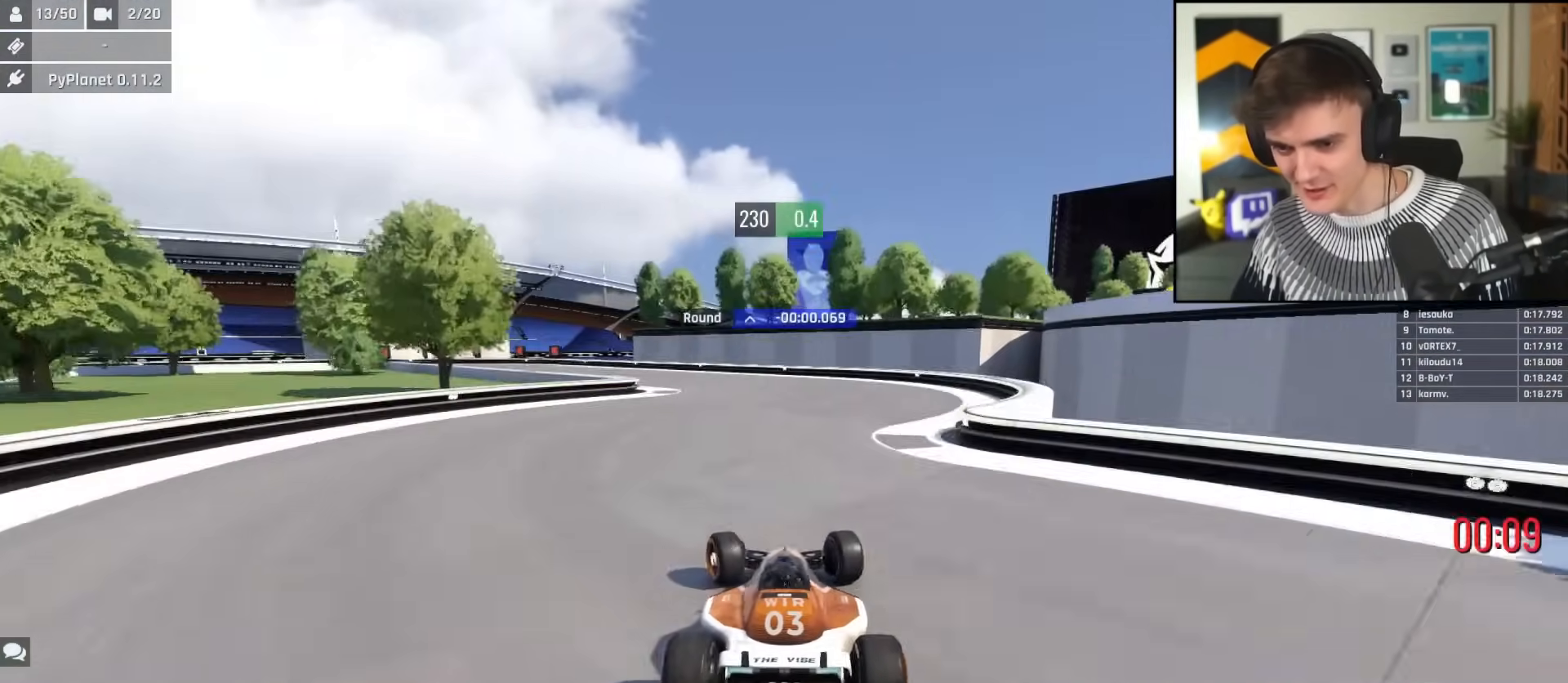
{"keys": ["brake", "left", "up"], "events": [[300, "brake", "down"], [300, "up", "up"], [400, "up", "down"]]}
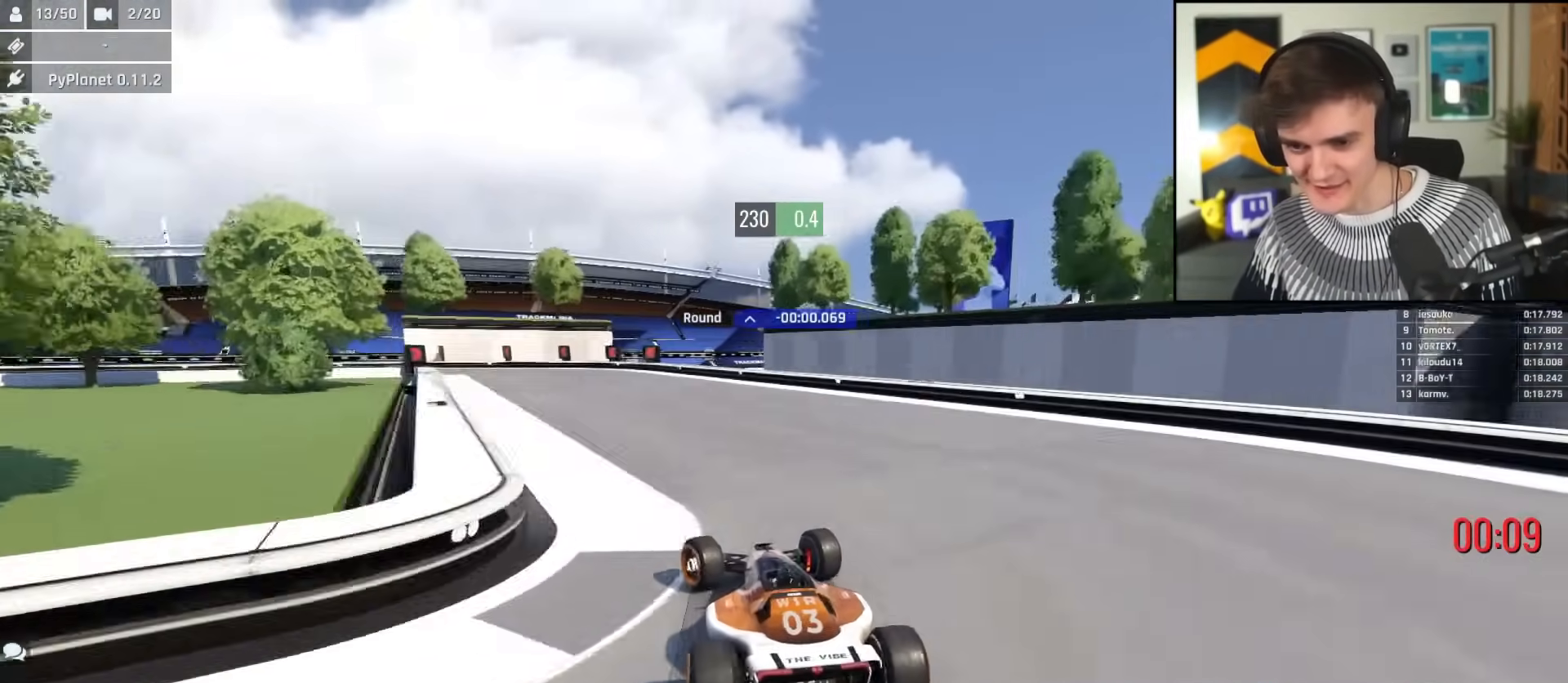
{"keys": ["brake", "left", "up"], "events": []}
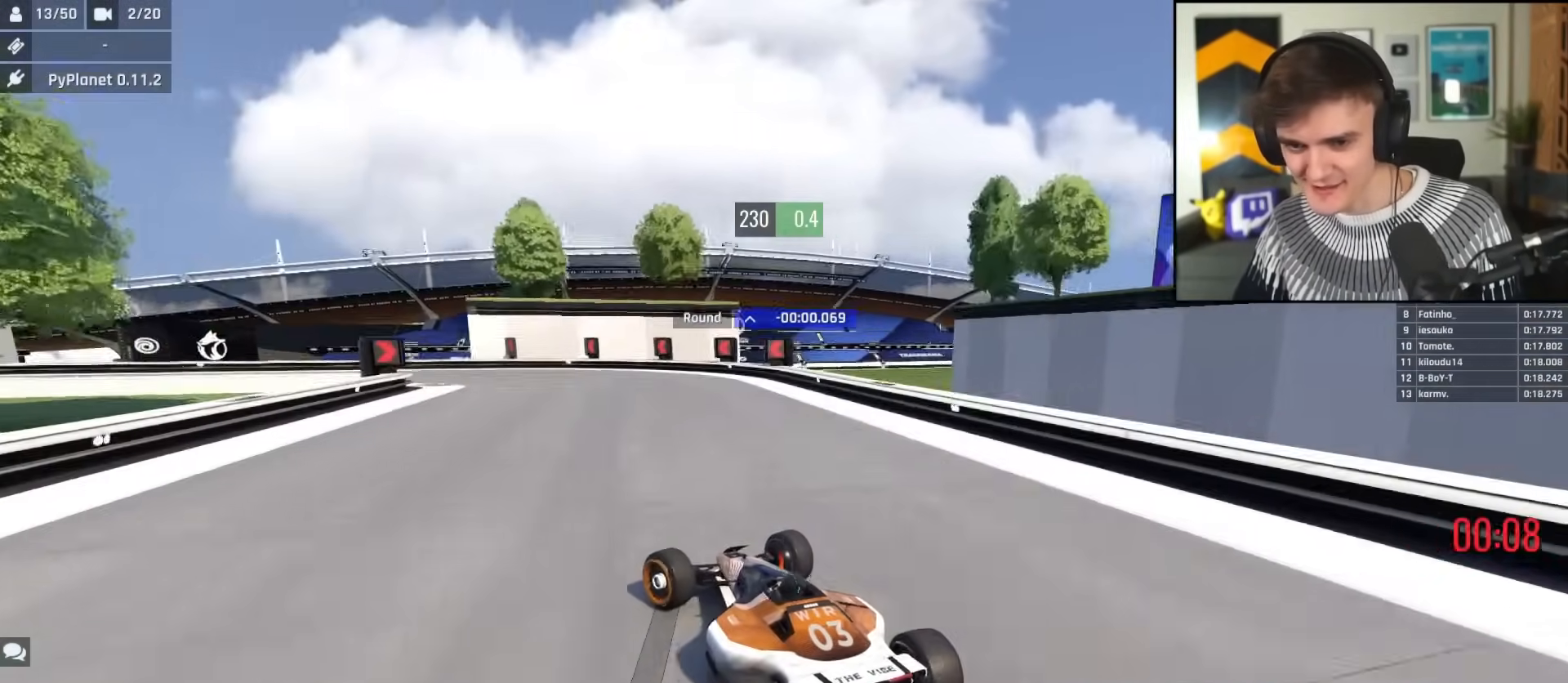
{"keys": ["left", "up"], "events": [[100, "brake", "up"], [200, "brake", "down"], [250, "brake", "up"], [434, "brake", "down"], [484, "brake", "up"]]}
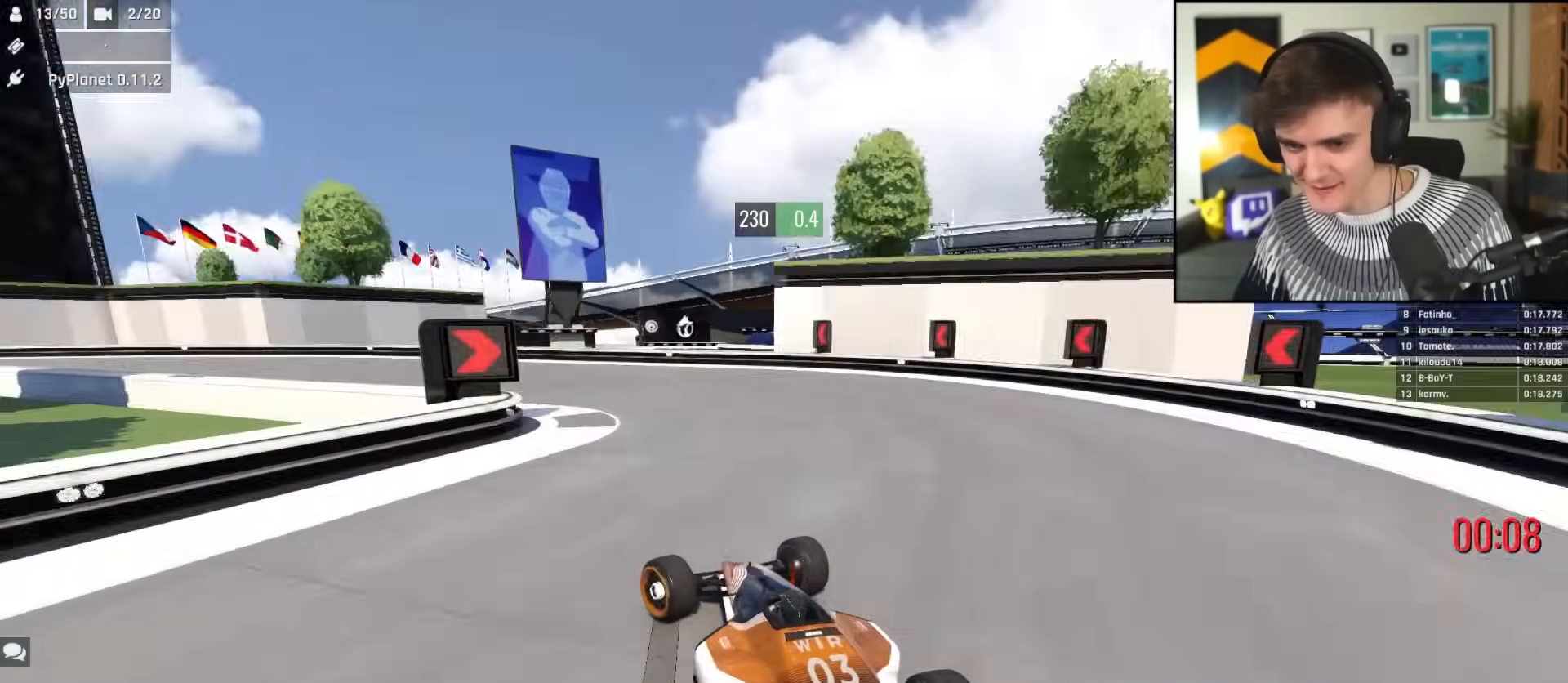
{"keys": ["left", "up"], "events": []}
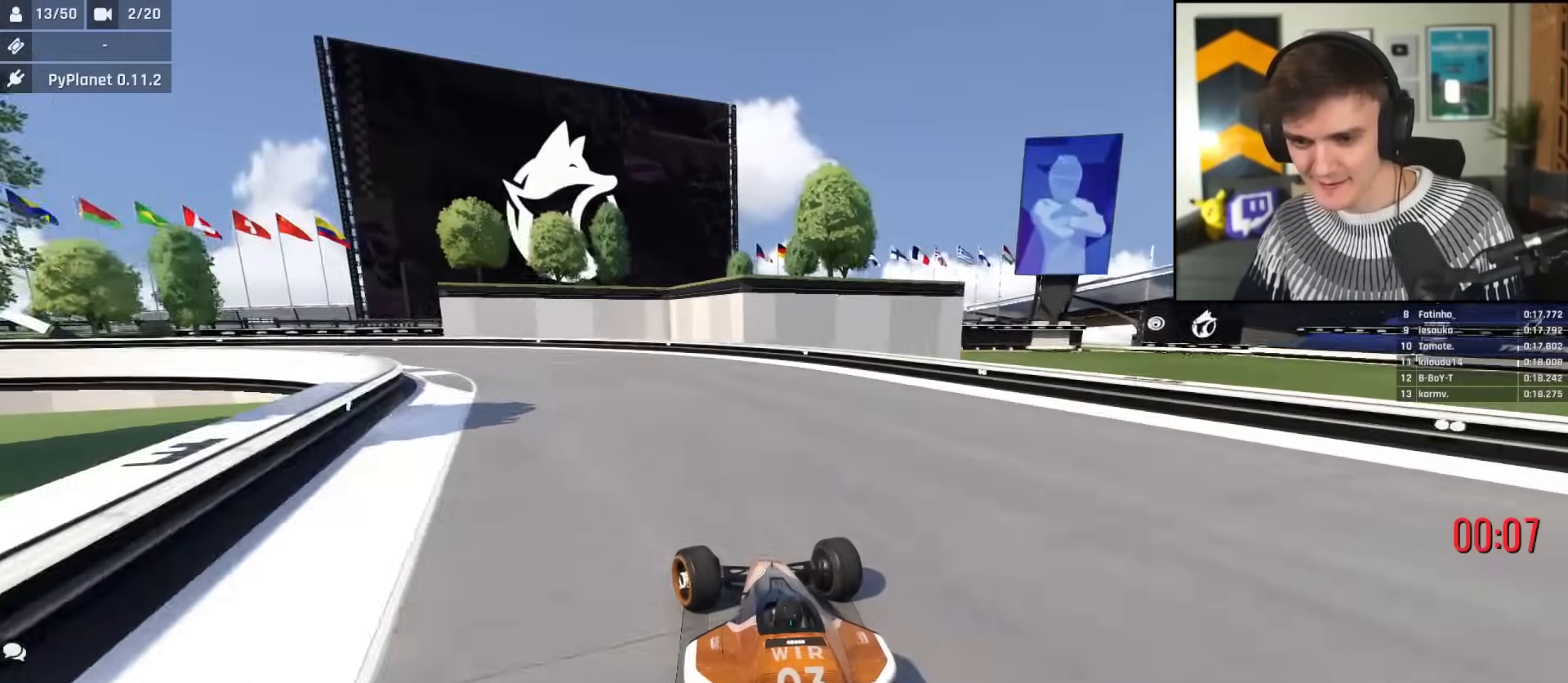
{"keys": ["left", "up"], "events": []}
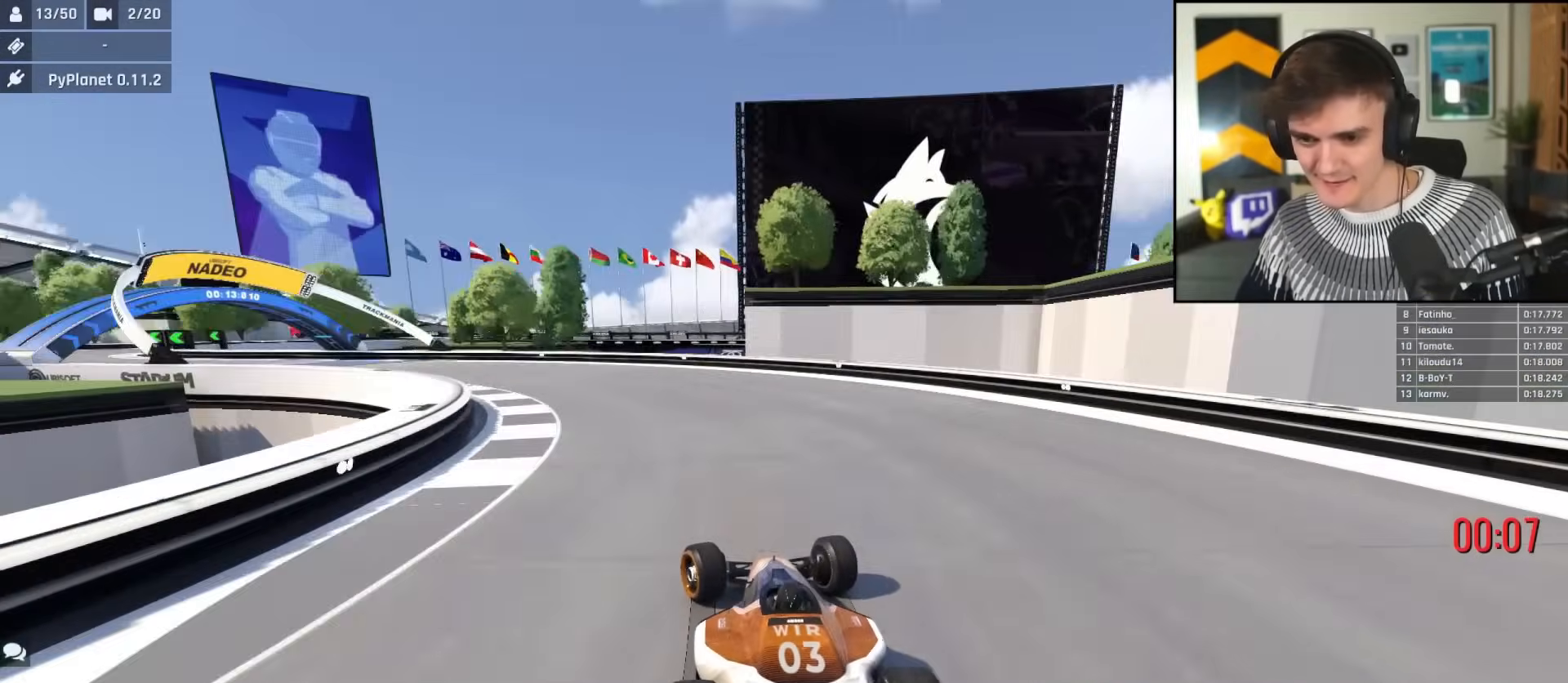
{"keys": ["left", "up"], "events": []}
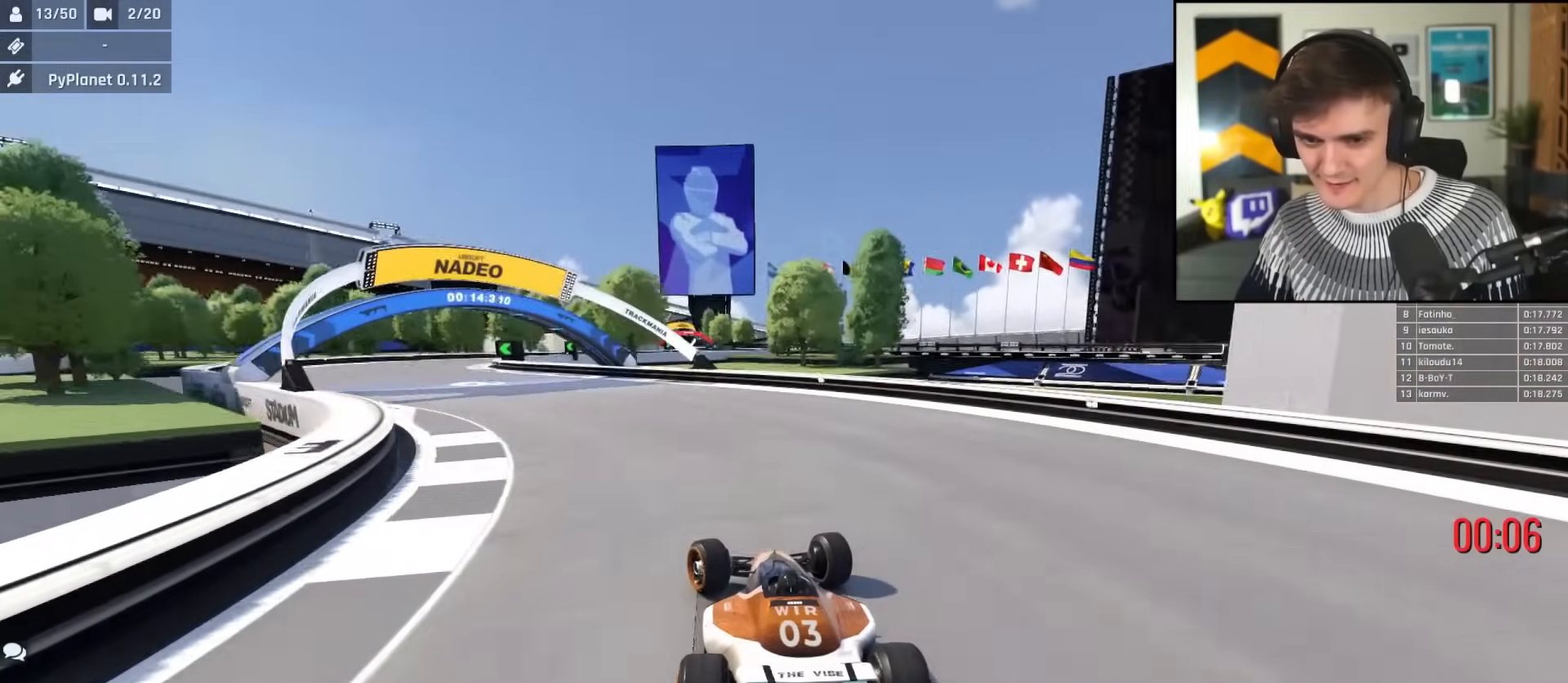
{"keys": ["left", "up"], "events": []}
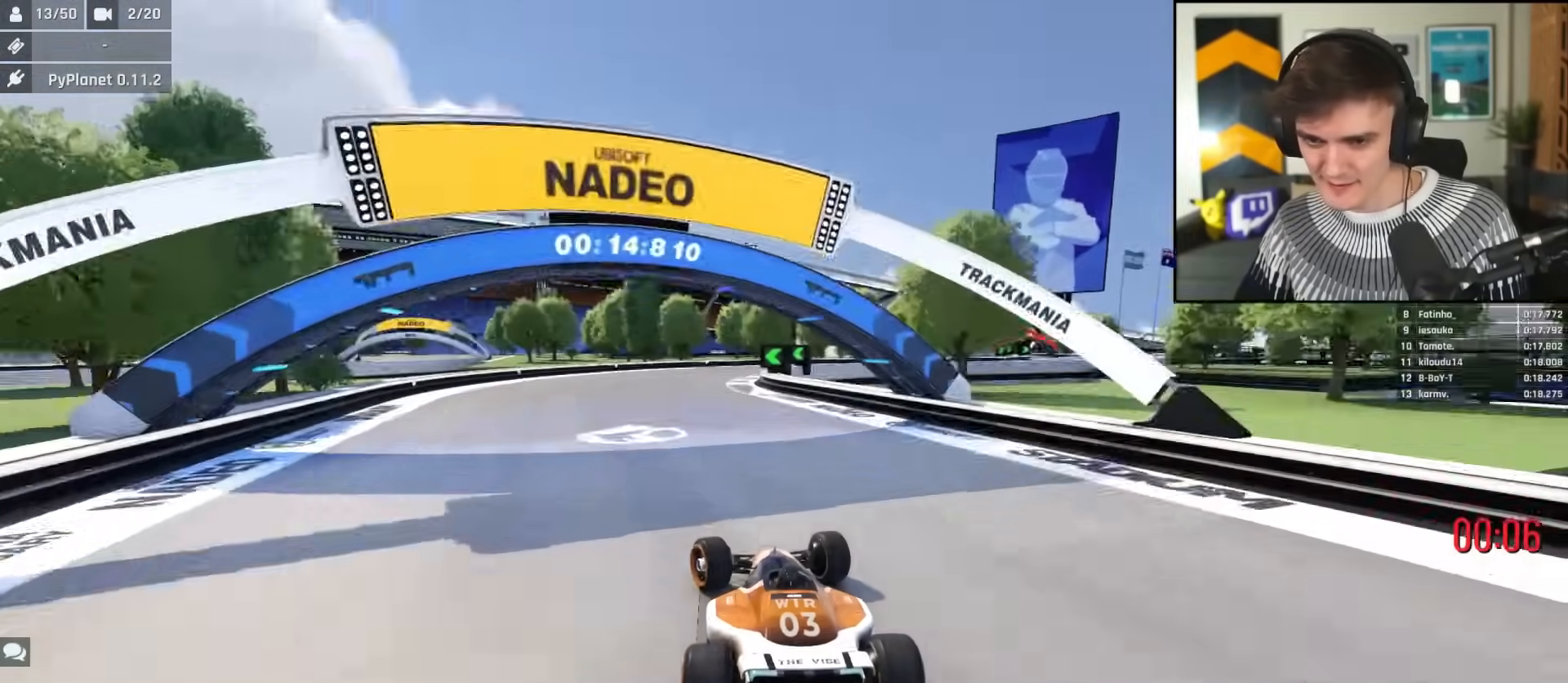
{"keys": ["right", "up"], "events": [[50, "left", "up"], [134, "right", "down"]]}
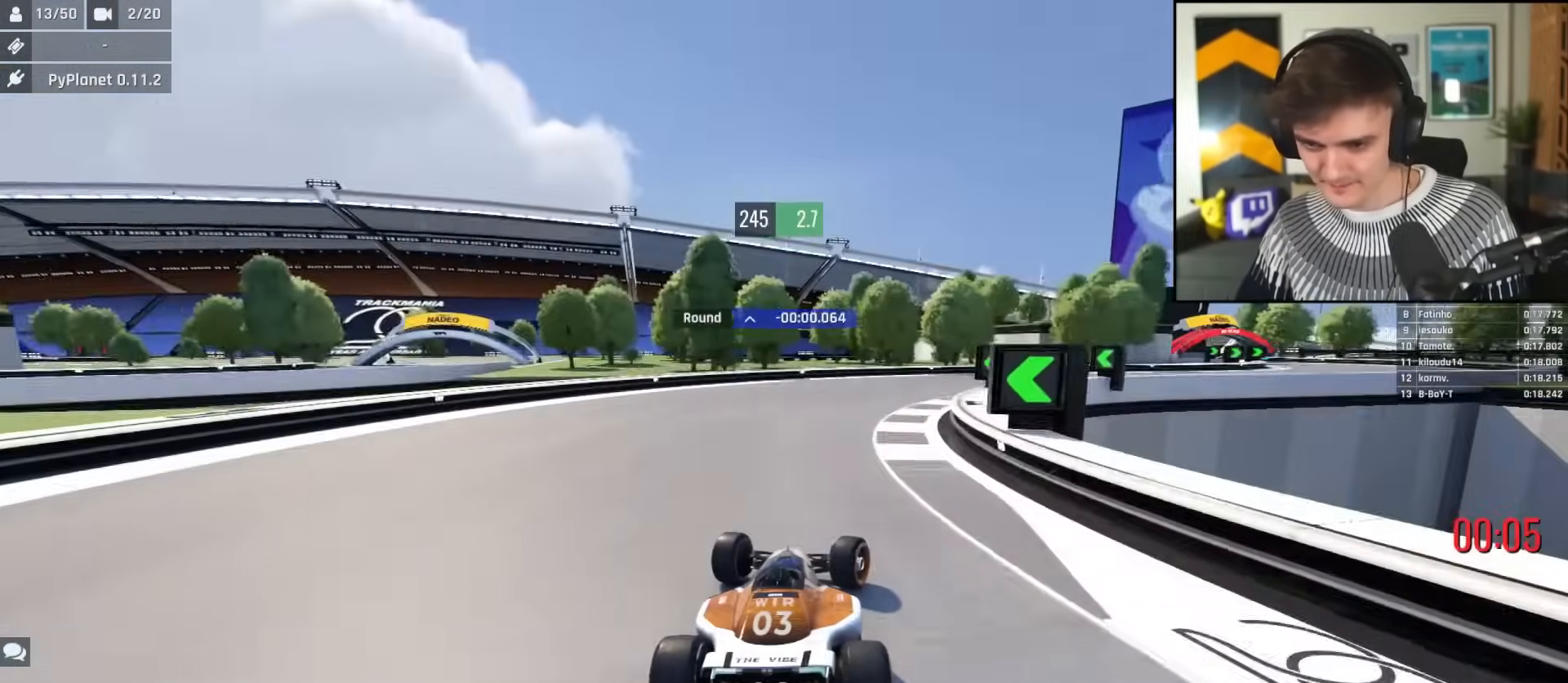
{"keys": ["right", "up"], "events": []}
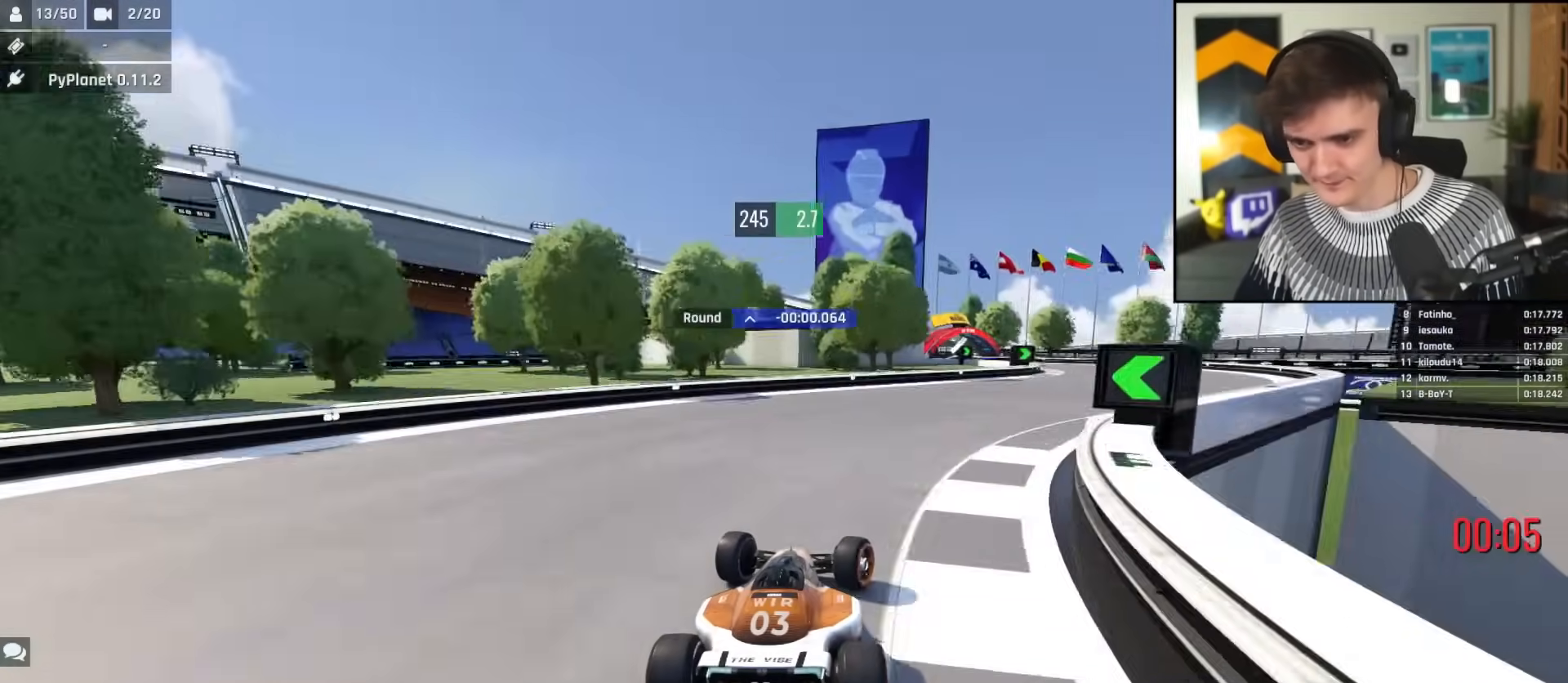
{"keys": ["right", "up"], "events": []}
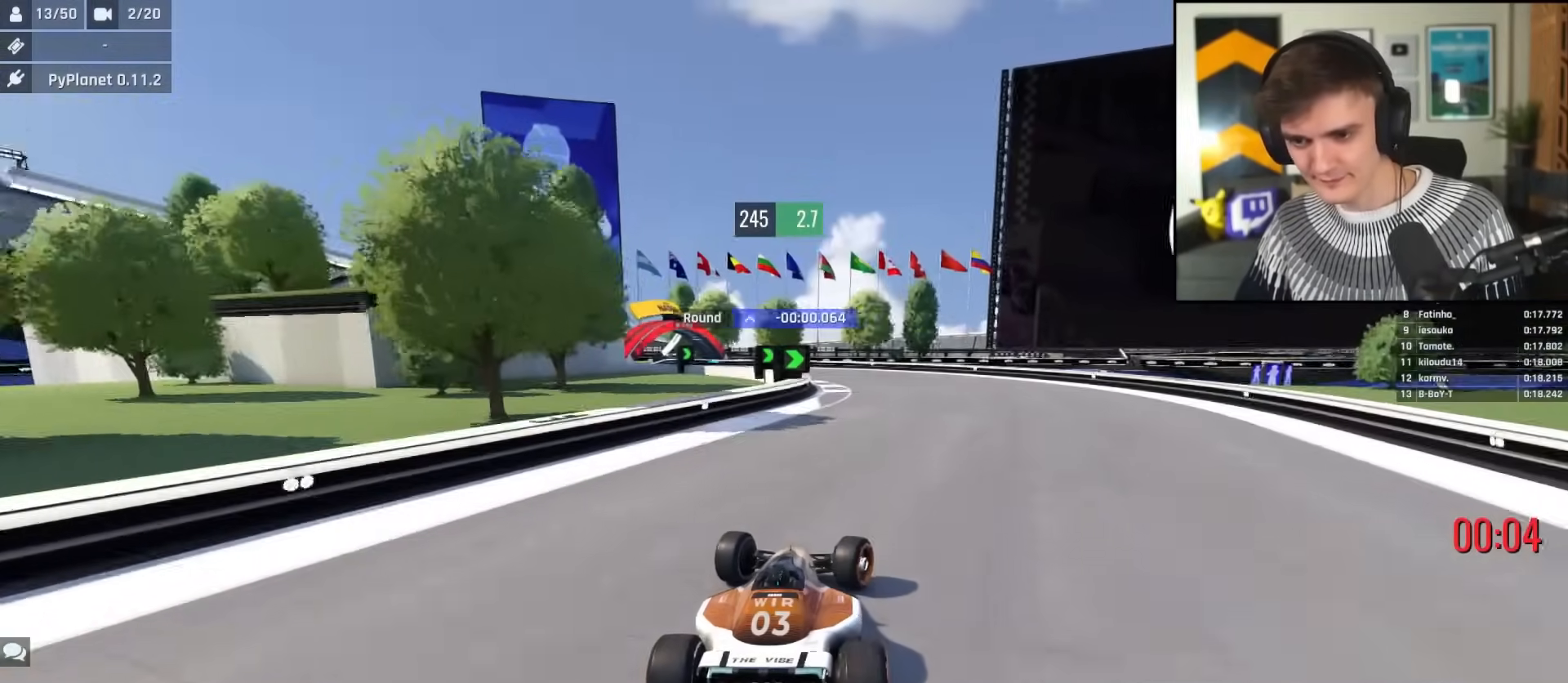
{"keys": ["left", "up"], "events": [[50, "left", "down"], [50, "right", "up"]]}
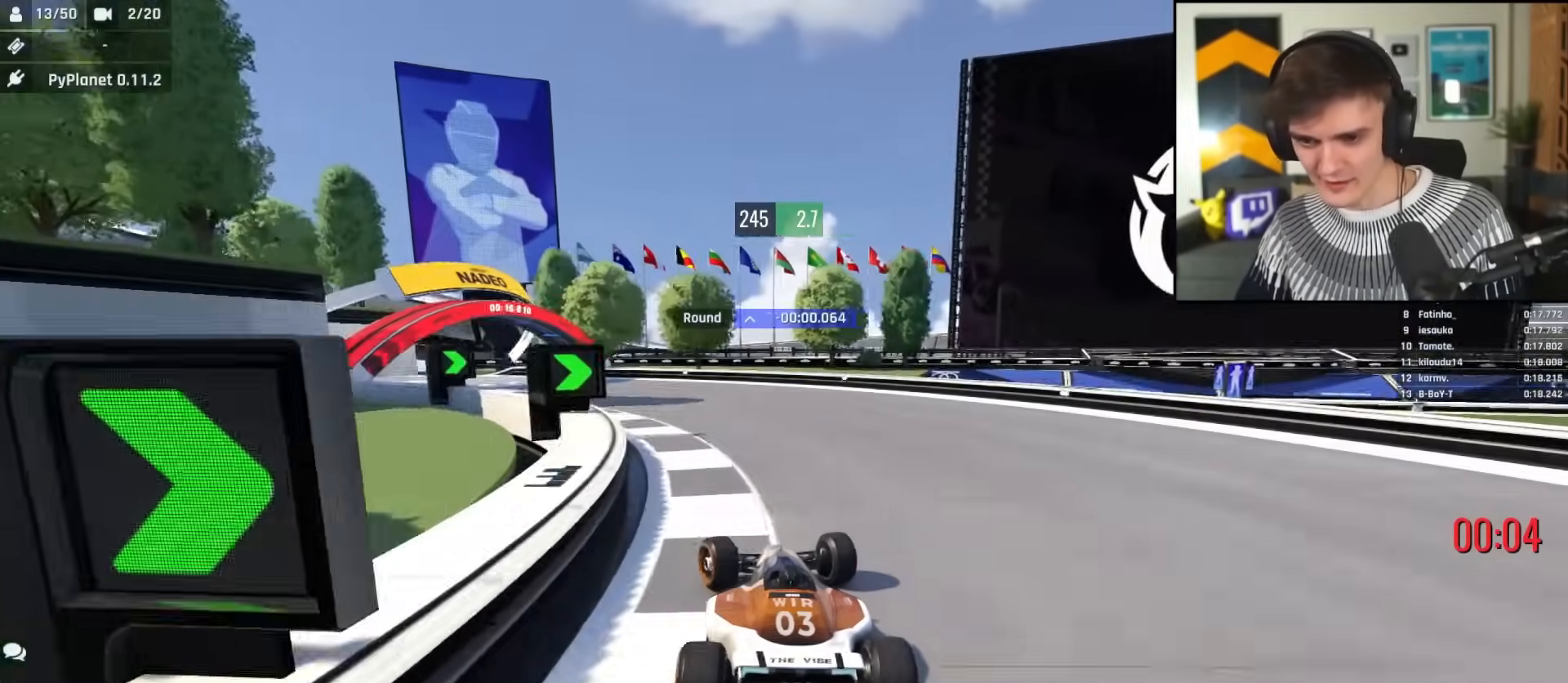
{"keys": ["left", "up"], "events": []}
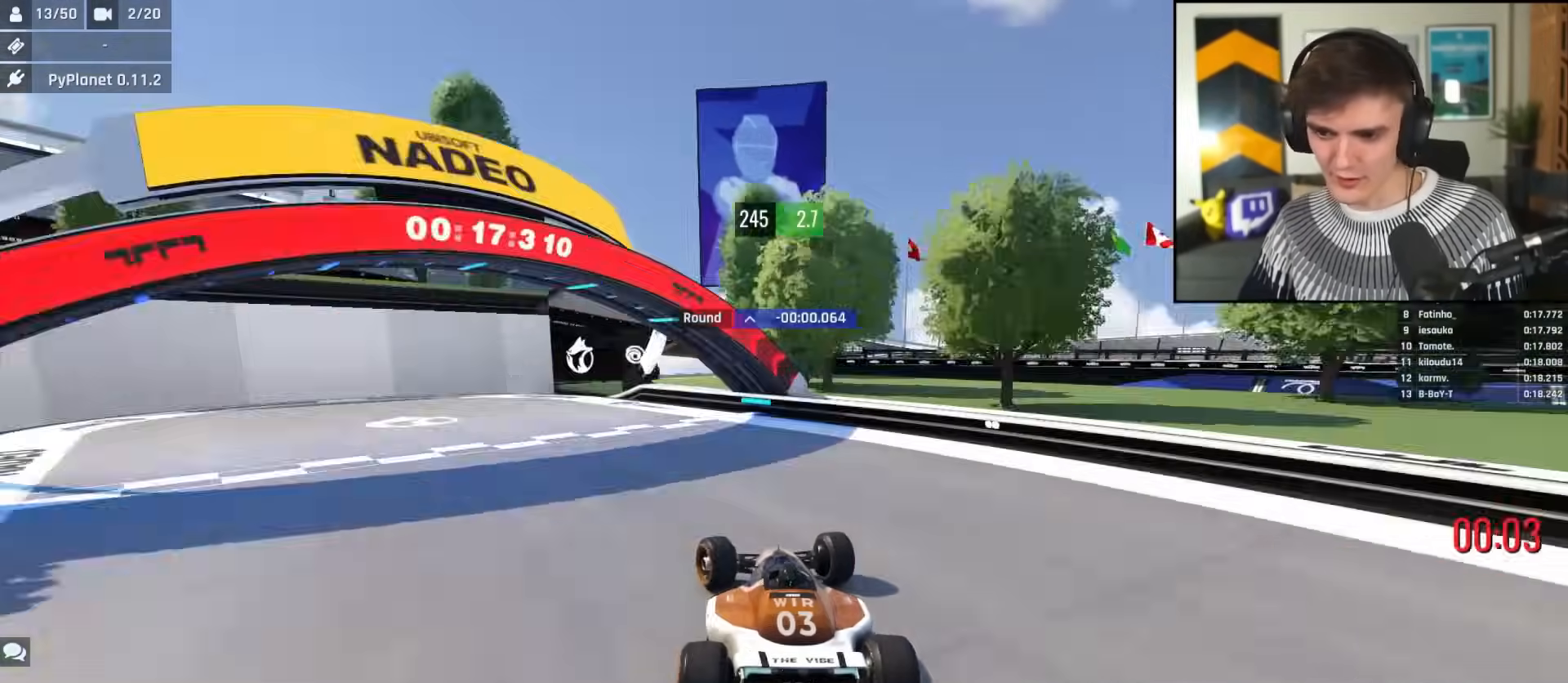
{"keys": ["left", "up"], "events": []}
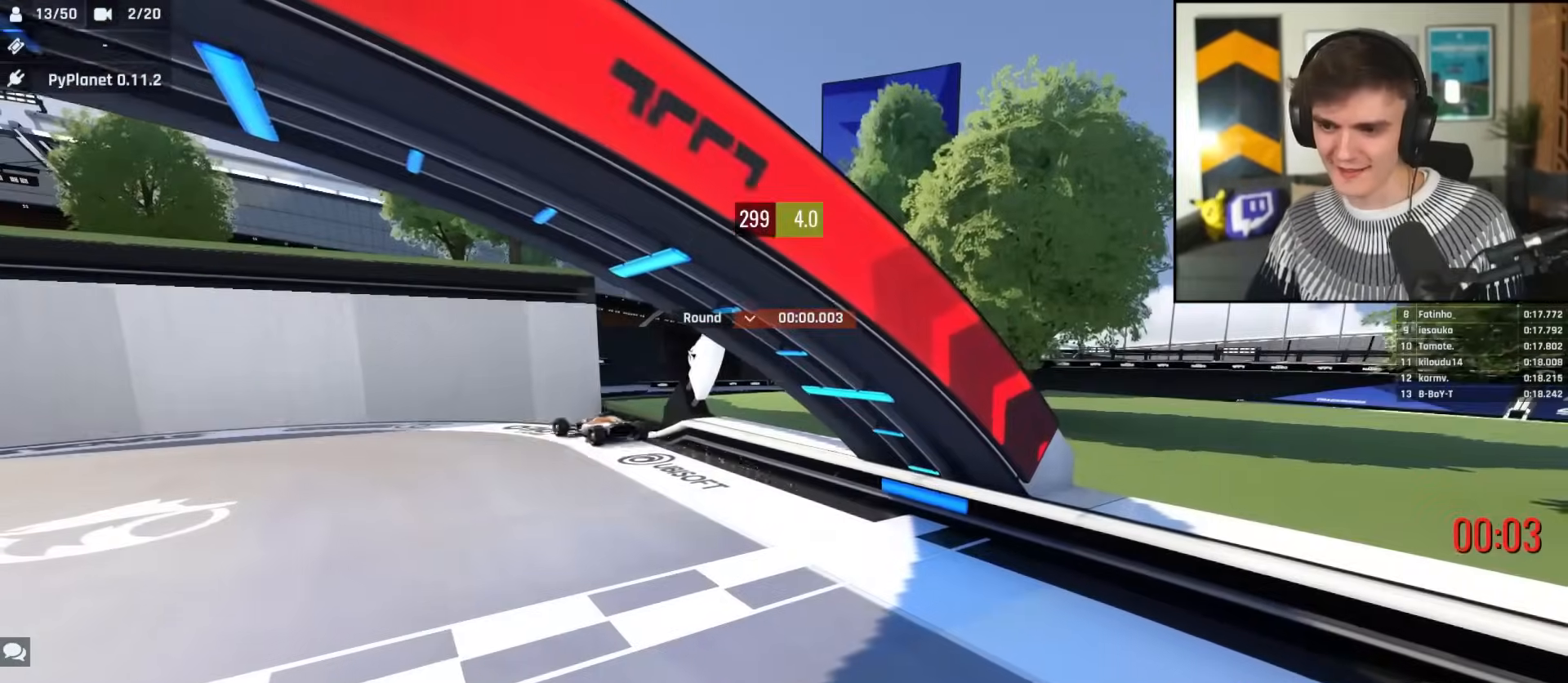
{"keys": [], "events": [[84, "up", "up"], [134, "left", "up"]]}